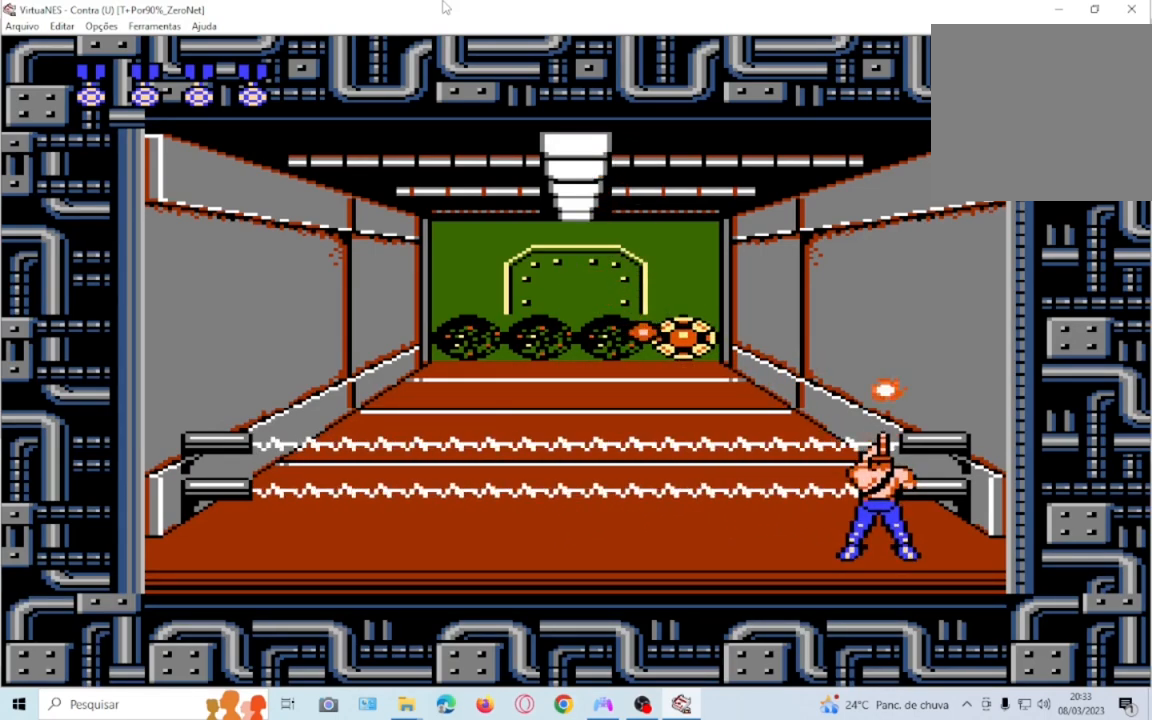
Gameplay with a controller (PlayStation layout); each line is a JSON object with the inputs held at the frame after it. "events" lists button and stick changes between this image and that frame as [ms after this image, input, new state], when the widget could be followed in between. Not read: L3 R3 left_stick right_stick.
{"buttons": []}
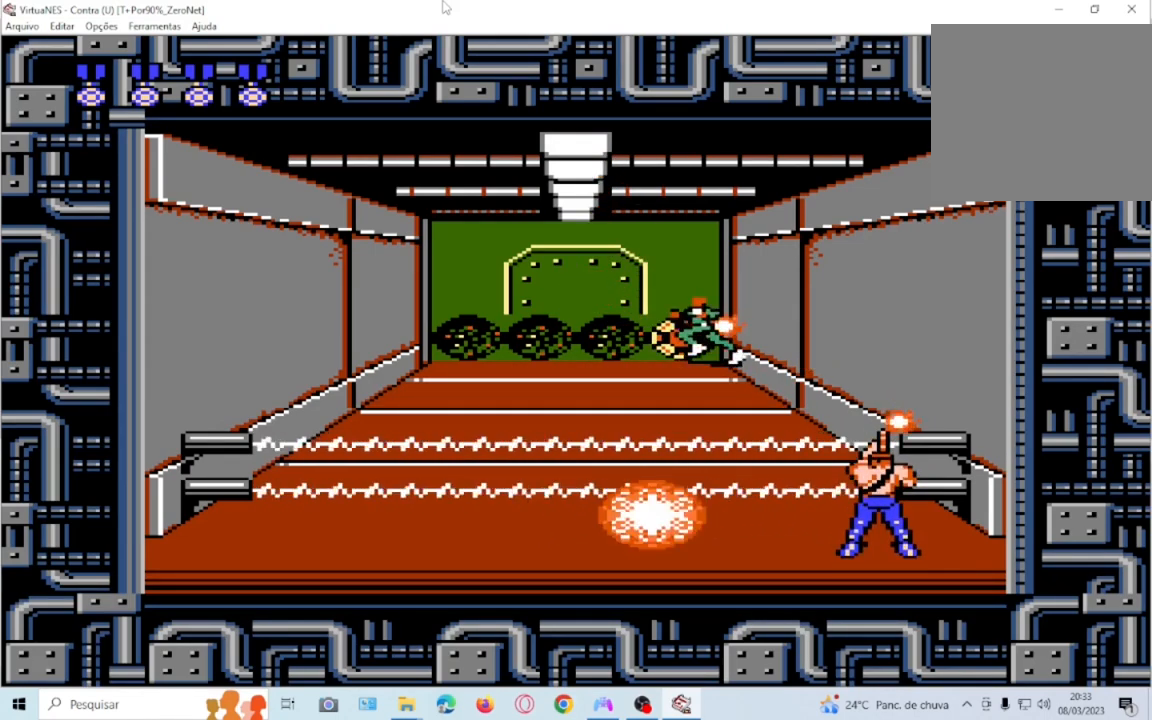
{"buttons": ["SQUARE"]}
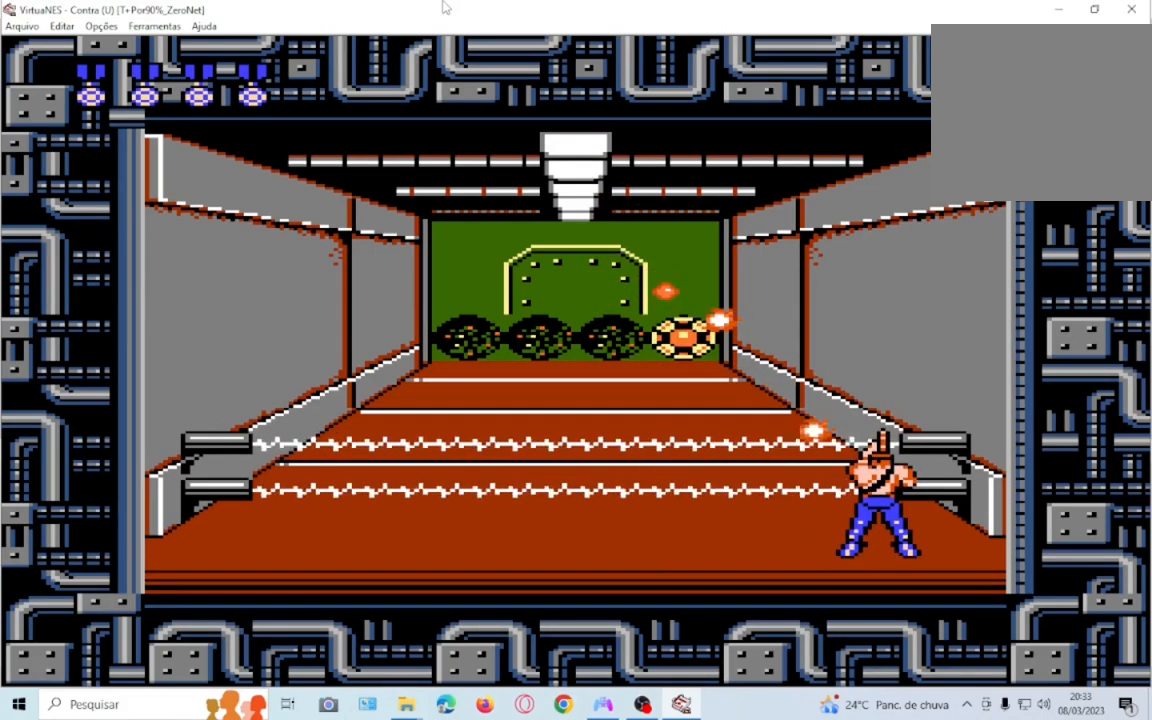
{"buttons": []}
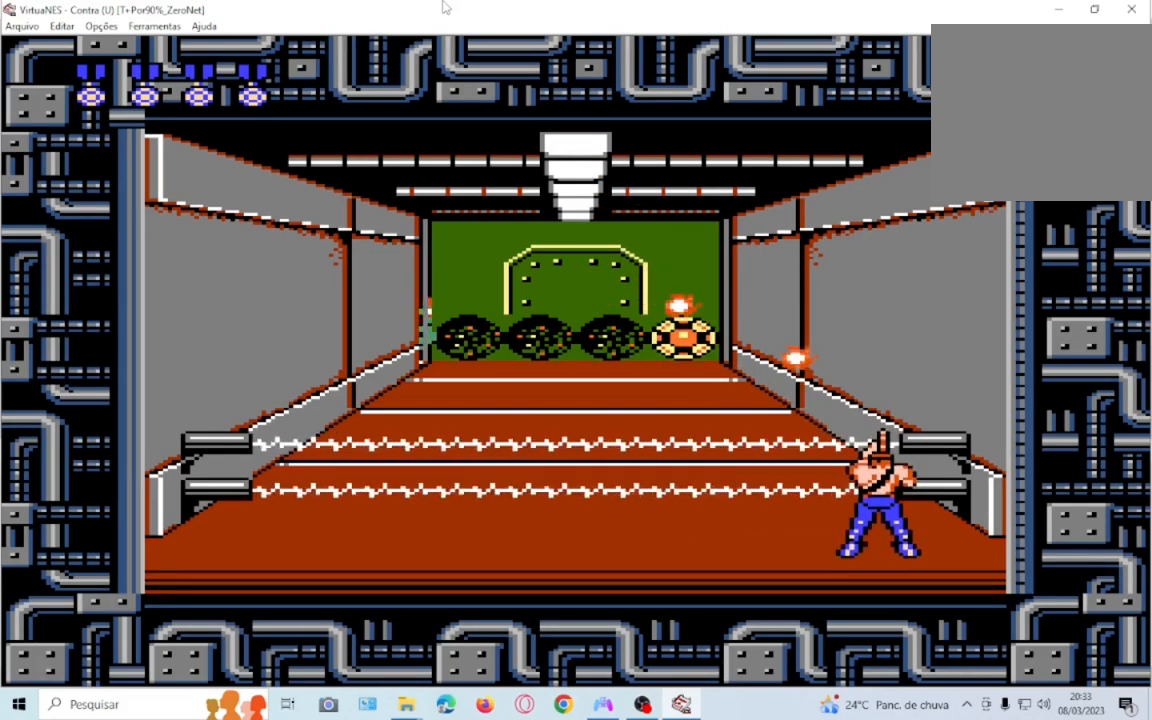
{"buttons": ["DPAD_DOWN"], "events": [[100, "SQUARE", "down"], [200, "SQUARE", "up"], [267, "DPAD_DOWN", "down"], [334, "SQUARE", "down"], [401, "SQUARE", "up"]]}
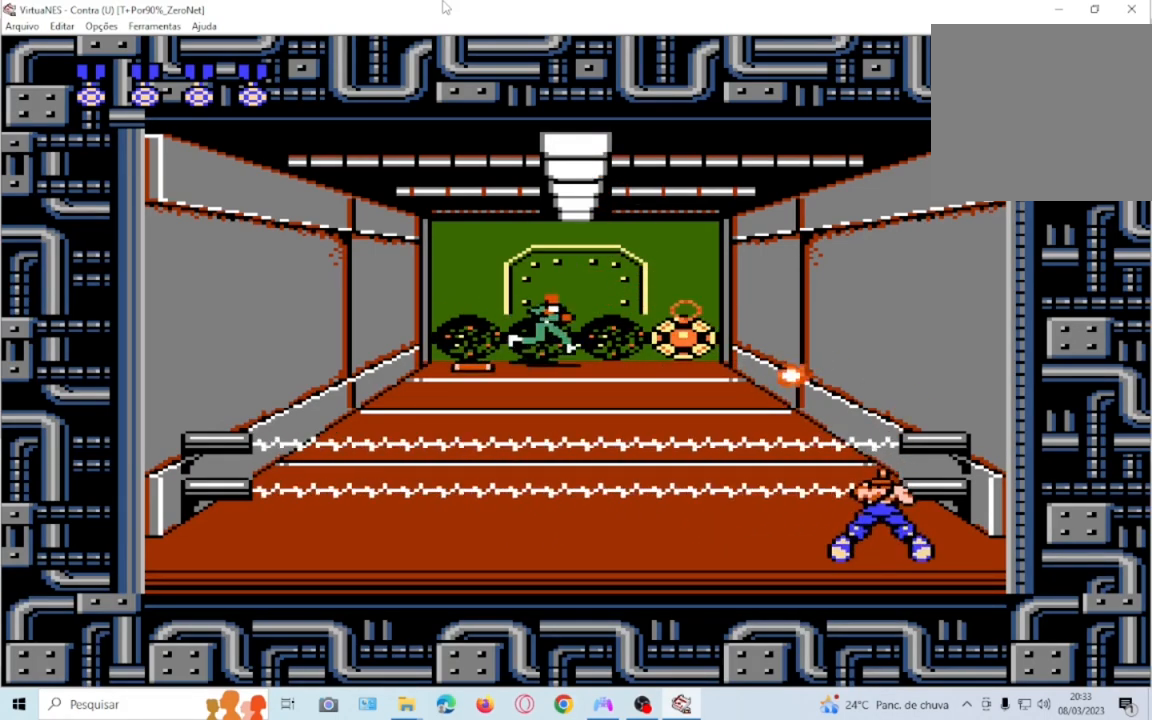
{"buttons": ["SQUARE", "DPAD_DOWN"], "events": [[33, "SQUARE", "down"], [133, "SQUARE", "up"], [267, "SQUARE", "down"], [333, "SQUARE", "up"], [467, "SQUARE", "down"]]}
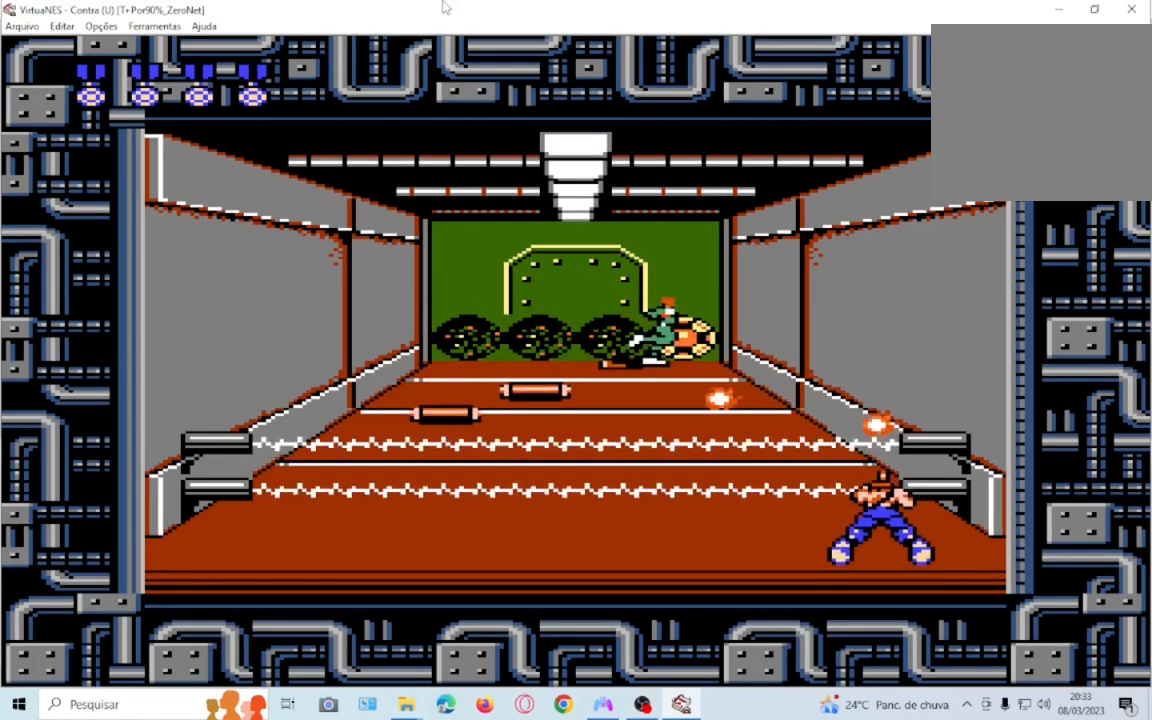
{"buttons": ["DPAD_DOWN"], "events": [[34, "SQUARE", "up"], [167, "SQUARE", "down"], [300, "SQUARE", "up"], [367, "SQUARE", "down"], [467, "SQUARE", "up"]]}
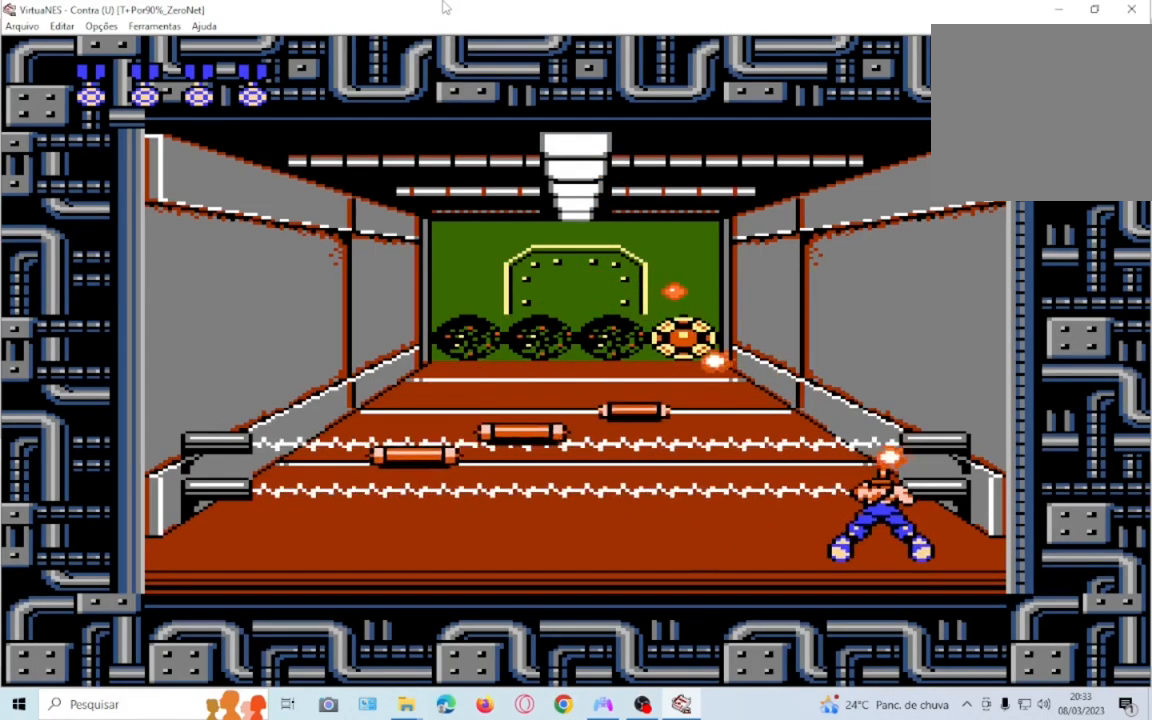
{"buttons": ["SQUARE", "DPAD_DOWN"], "events": [[66, "SQUARE", "down"], [166, "SQUARE", "up"], [233, "SQUARE", "down"], [400, "SQUARE", "up"], [467, "SQUARE", "down"]]}
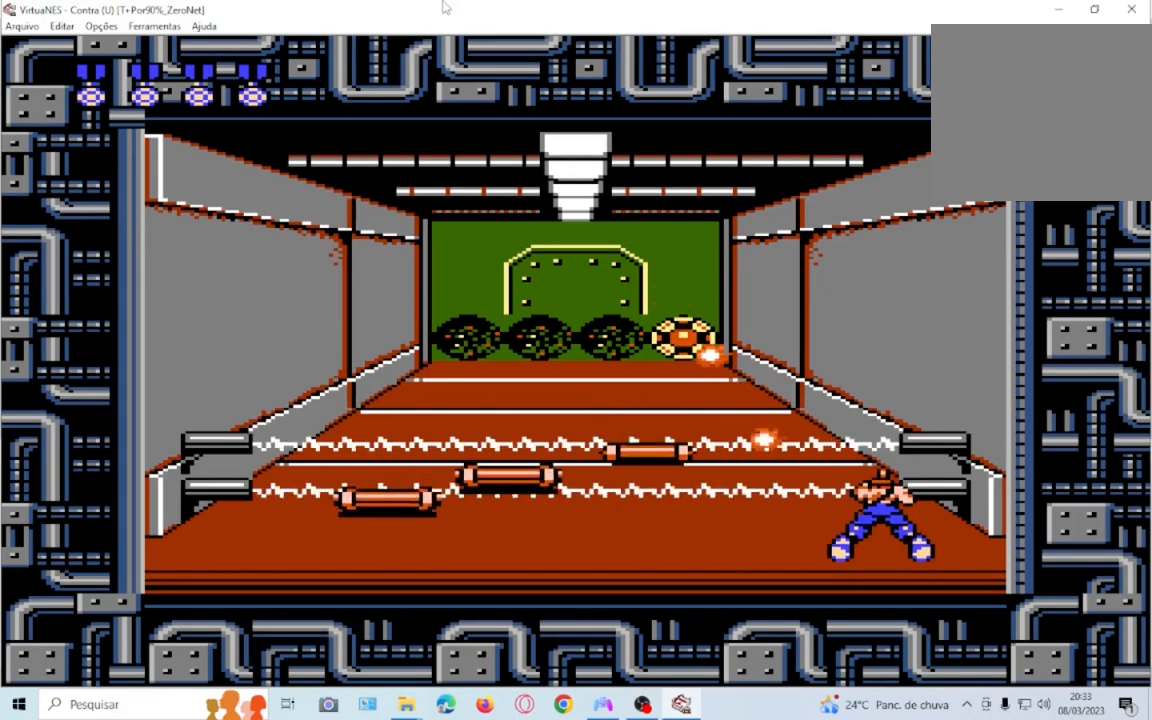
{"buttons": [], "events": [[33, "DPAD_DOWN", "up"], [100, "SQUARE", "up"], [167, "SQUARE", "down"], [300, "SQUARE", "up"], [367, "SQUARE", "down"], [501, "SQUARE", "up"]]}
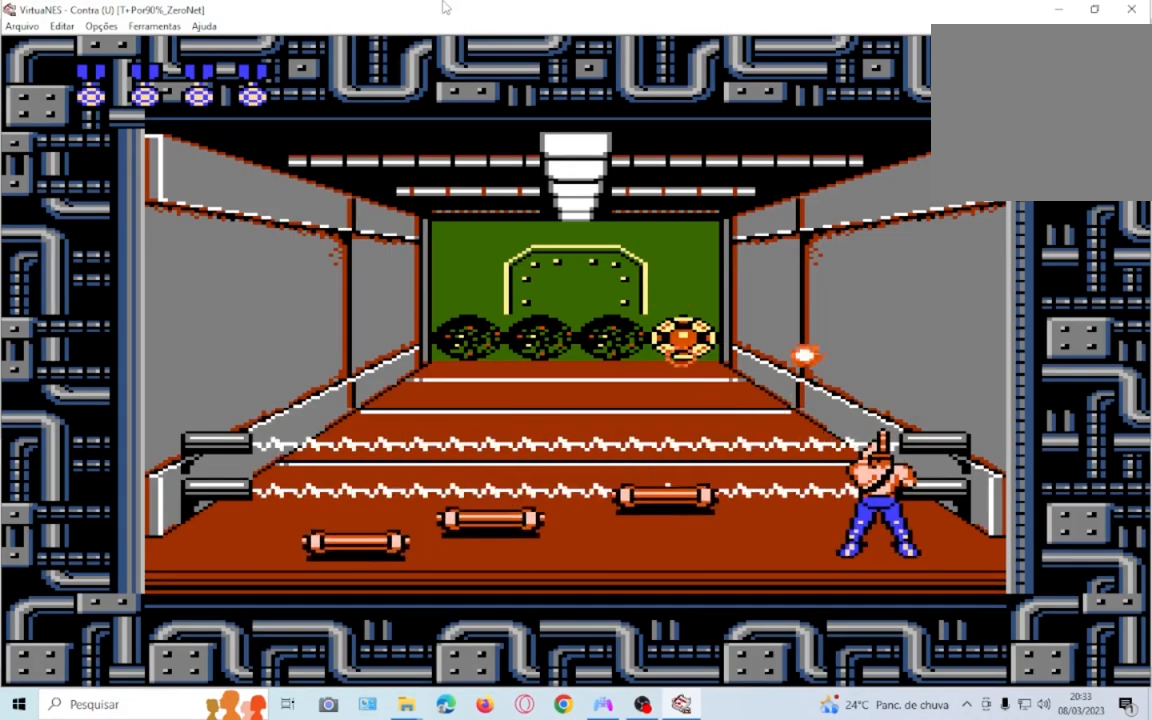
{"buttons": [], "events": [[66, "SQUARE", "down"], [200, "SQUARE", "up"], [267, "SQUARE", "down"], [400, "SQUARE", "up"]]}
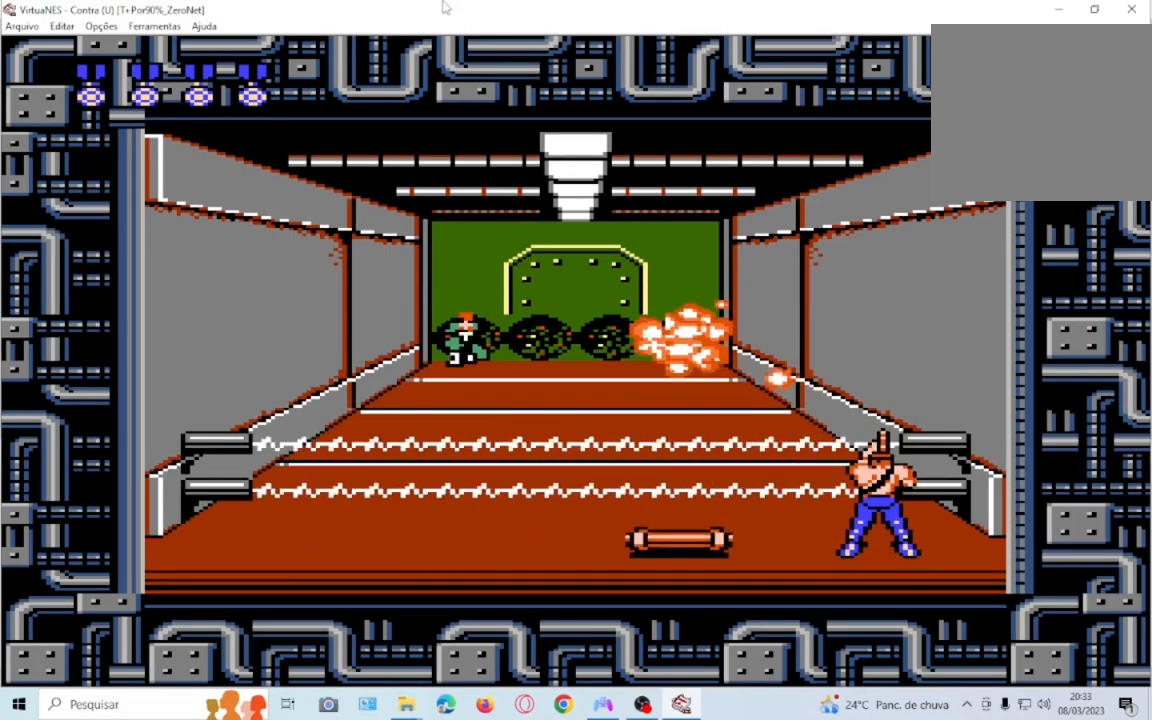
{"buttons": [], "events": [[34, "SQUARE", "down"], [100, "SQUARE", "up"], [167, "SQUARE", "down"], [300, "SQUARE", "up"], [401, "SQUARE", "down"], [467, "SQUARE", "up"]]}
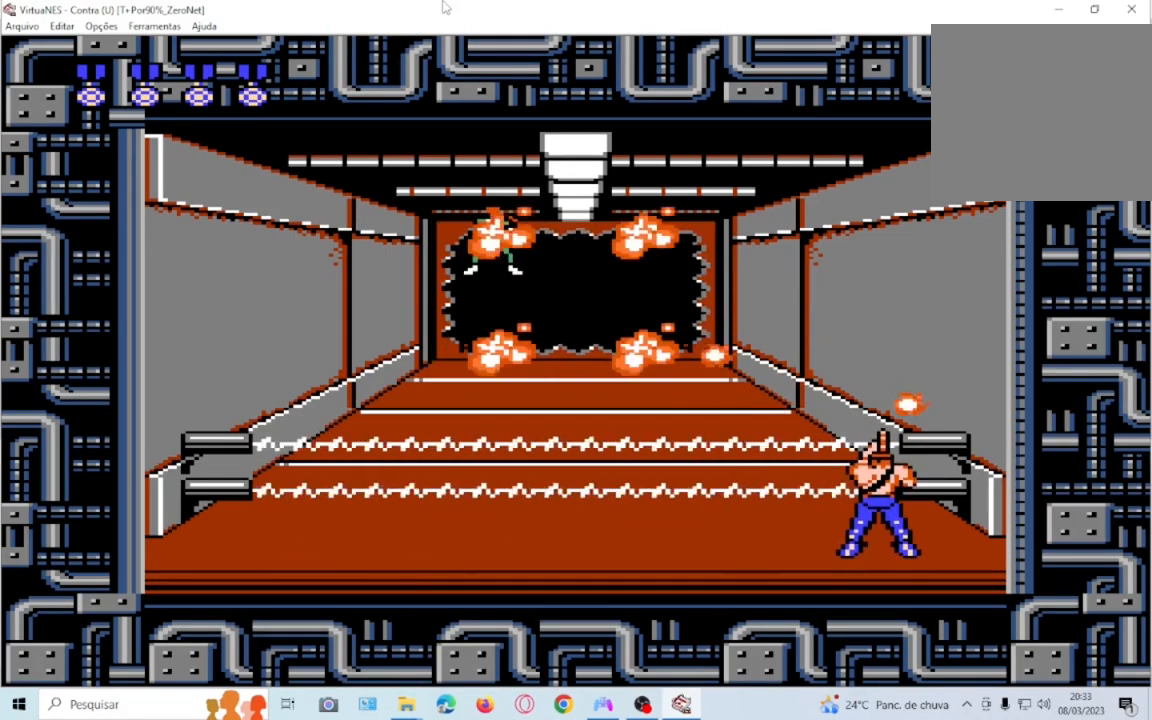
{"buttons": ["DPAD_LEFT"], "events": [[166, "SQUARE", "down"], [233, "DPAD_LEFT", "down"], [267, "SQUARE", "up"], [367, "SQUARE", "down"], [467, "SQUARE", "up"]]}
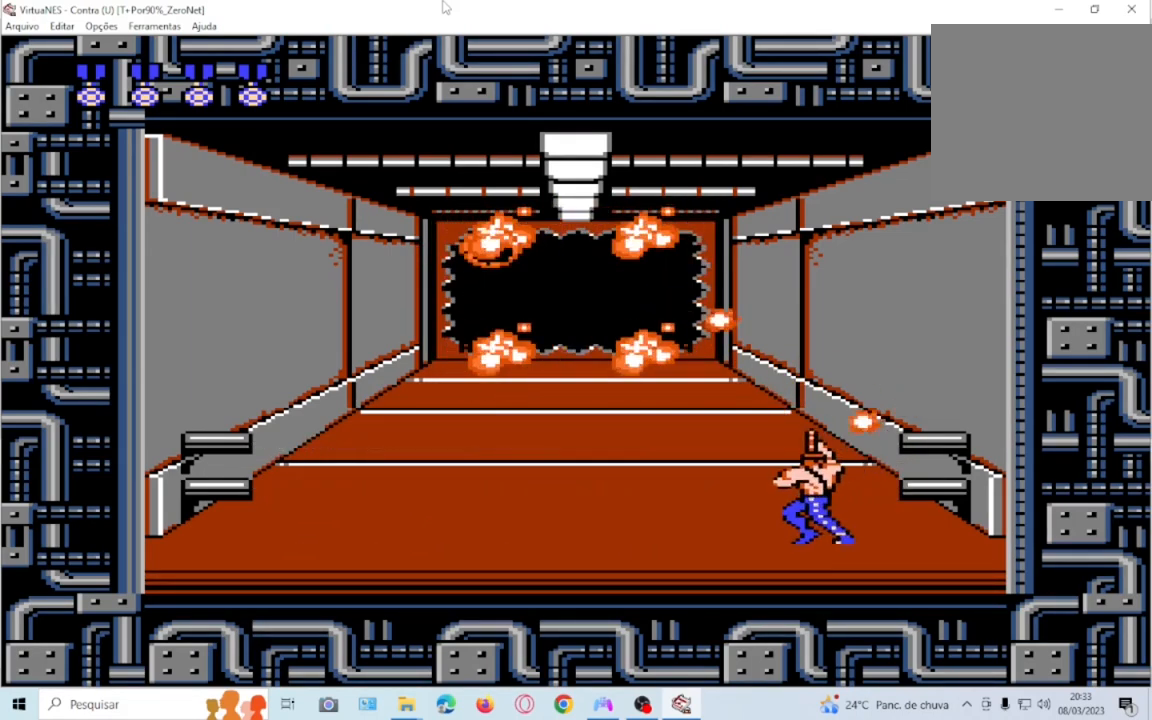
{"buttons": ["SQUARE", "DPAD_UP", "DPAD_LEFT"], "events": [[67, "SQUARE", "down"], [100, "DPAD_UP", "down"], [234, "SQUARE", "up"], [300, "SQUARE", "down"], [434, "SQUARE", "up"], [501, "SQUARE", "down"]]}
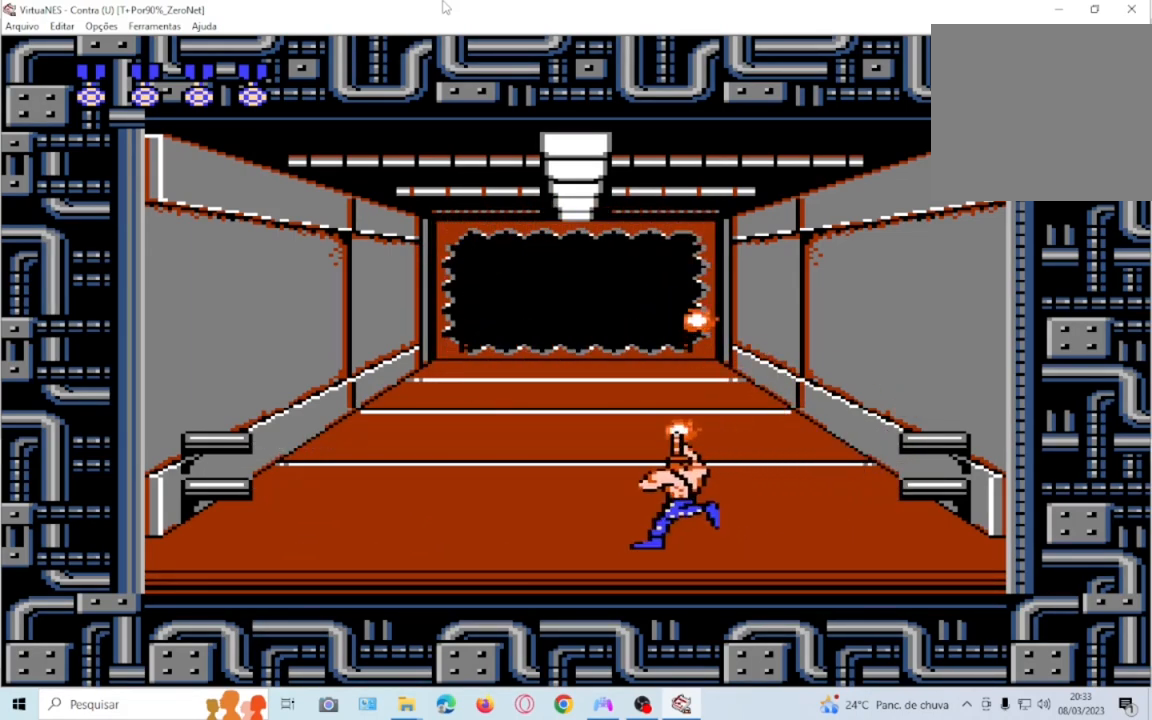
{"buttons": ["SQUARE", "DPAD_UP"], "events": [[133, "SQUARE", "up"], [200, "DPAD_LEFT", "up"], [233, "SQUARE", "down"], [367, "SQUARE", "up"], [433, "SQUARE", "down"]]}
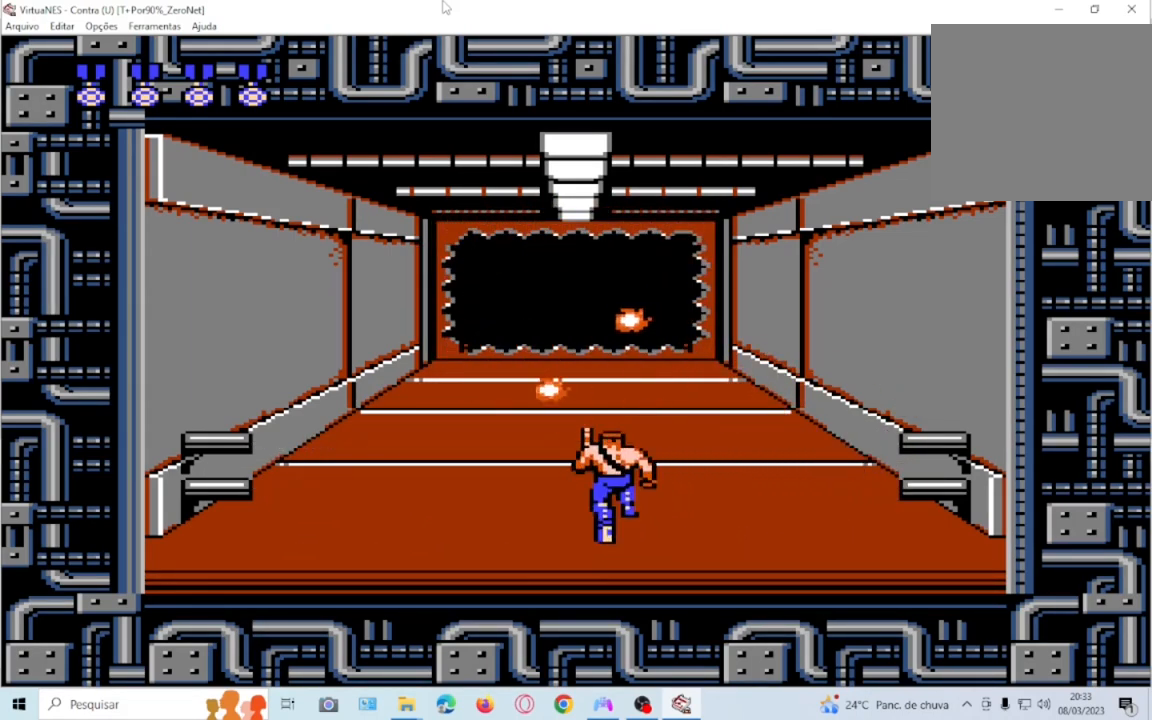
{"buttons": ["DPAD_UP"], "events": [[100, "SQUARE", "up"], [167, "SQUARE", "down"], [300, "SQUARE", "up"], [401, "SQUARE", "down"], [501, "SQUARE", "up"]]}
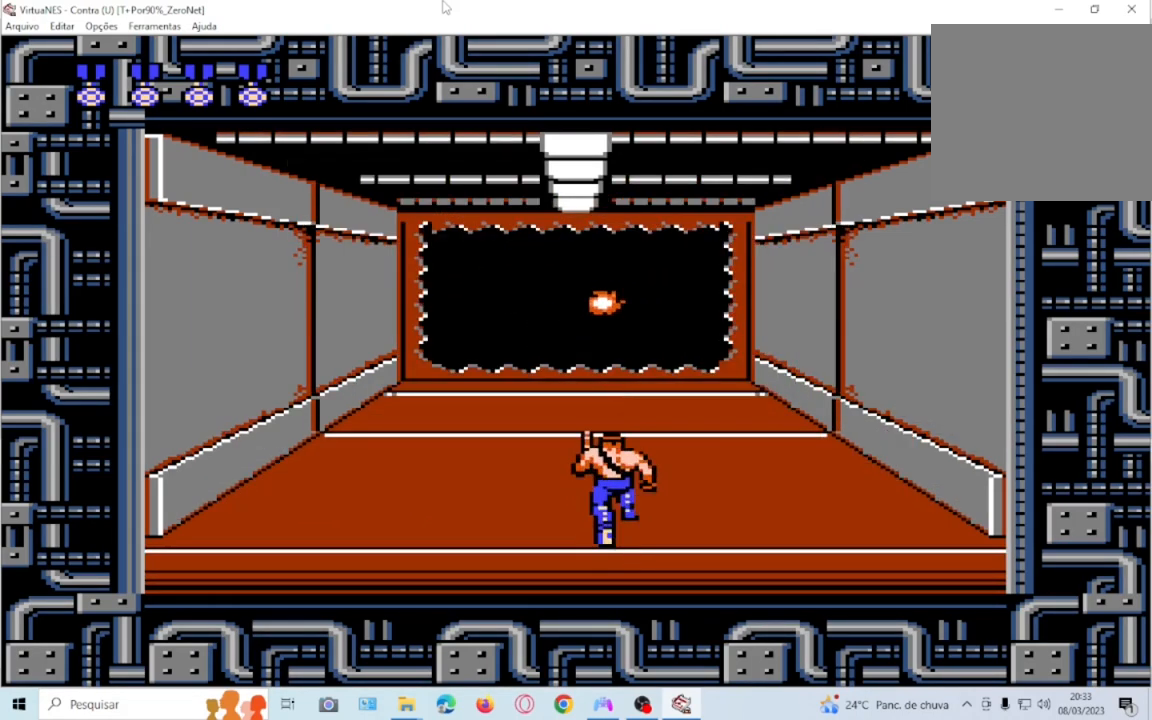
{"buttons": ["DPAD_UP"], "events": [[133, "SQUARE", "down"], [200, "SQUARE", "up"], [300, "SQUARE", "down"], [433, "SQUARE", "up"]]}
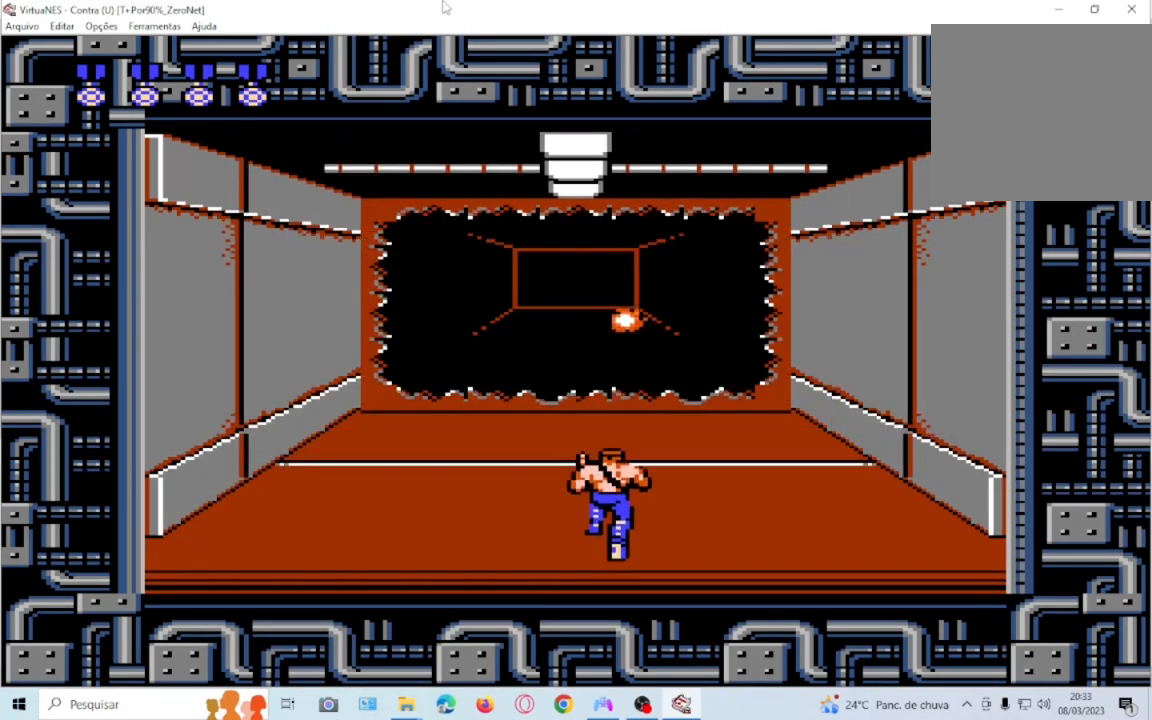
{"buttons": ["SQUARE", "DPAD_UP"], "events": [[34, "SQUARE", "down"], [167, "SQUARE", "up"], [234, "SQUARE", "down"], [367, "SQUARE", "up"], [434, "SQUARE", "down"]]}
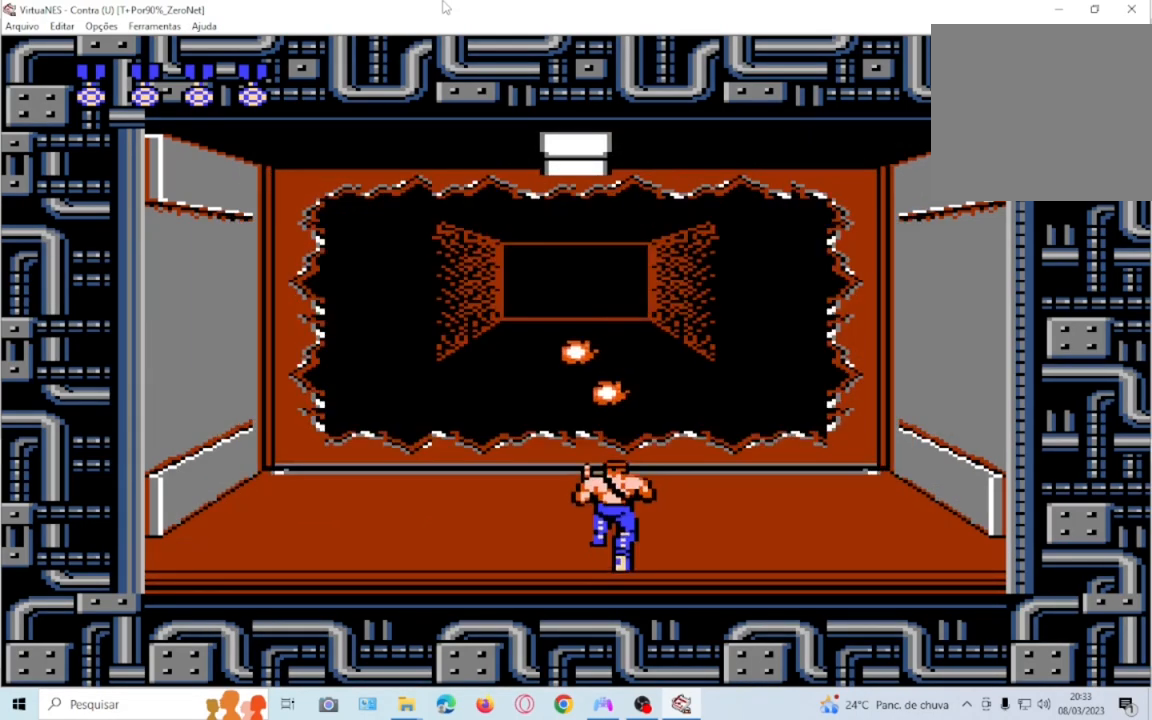
{"buttons": ["SQUARE", "DPAD_UP"], "events": [[66, "SQUARE", "up"], [166, "SQUARE", "down"], [300, "SQUARE", "up"], [367, "SQUARE", "down"]]}
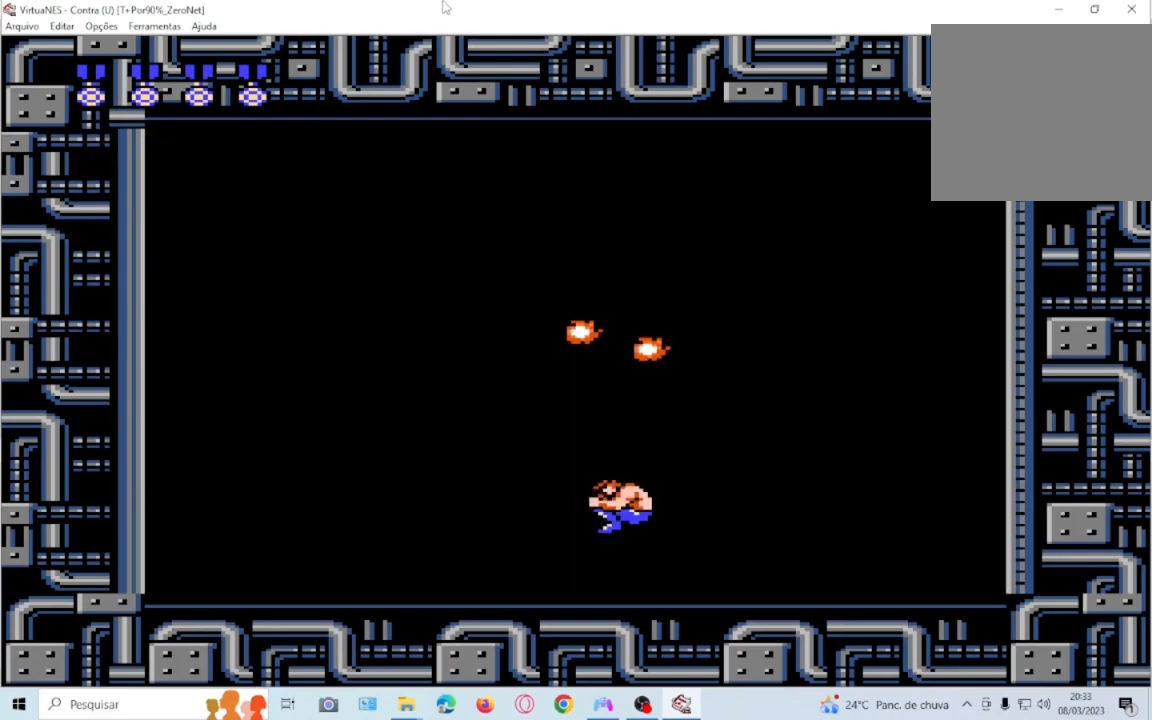
{"buttons": [], "events": [[234, "SQUARE", "up"], [300, "DPAD_UP", "up"]]}
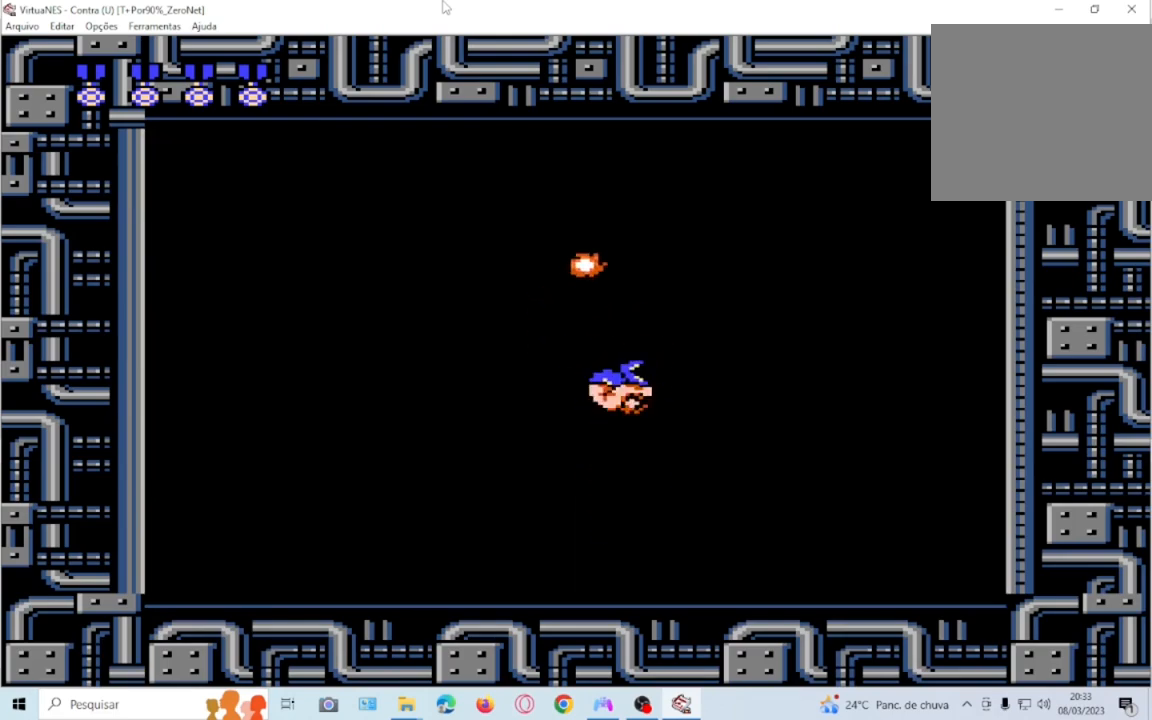
{"buttons": [], "events": [[166, "DPAD_LEFT", "down"], [166, "SQUARE", "down"], [267, "SQUARE", "up"], [367, "SQUARE", "down"], [433, "DPAD_LEFT", "up"], [500, "SQUARE", "up"]]}
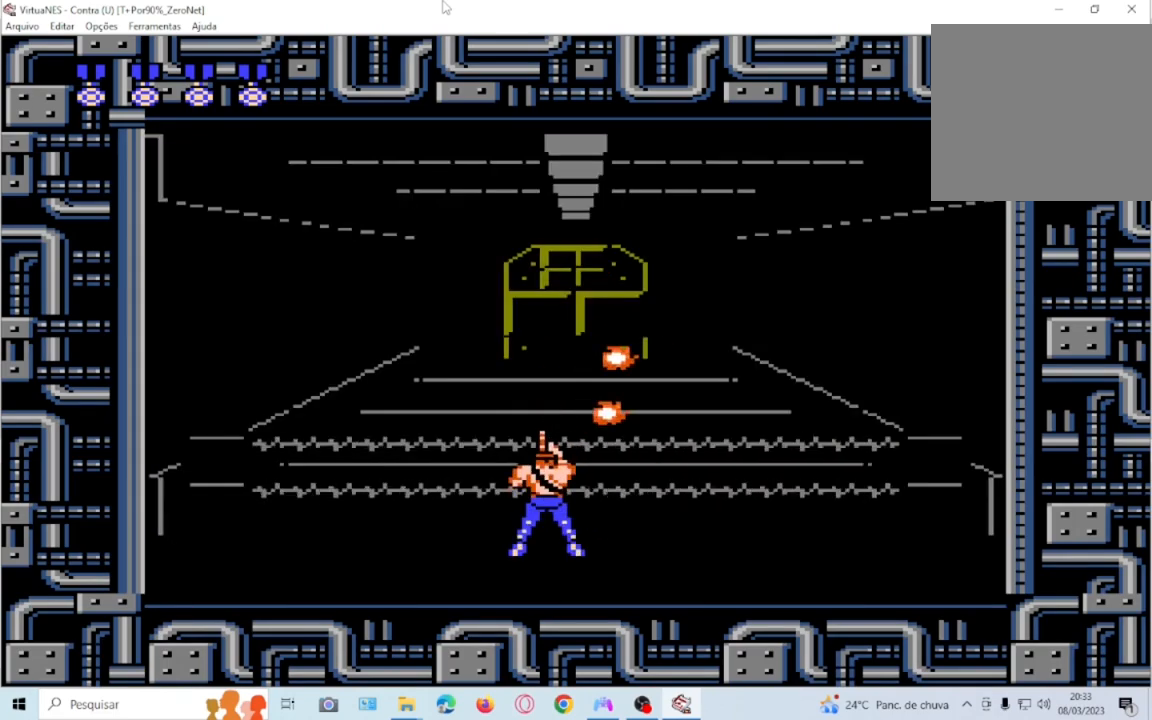
{"buttons": ["SQUARE", "DPAD_LEFT"], "events": [[67, "SQUARE", "down"], [200, "SQUARE", "up"], [267, "SQUARE", "down"], [401, "SQUARE", "up"], [467, "DPAD_LEFT", "down"], [467, "SQUARE", "down"]]}
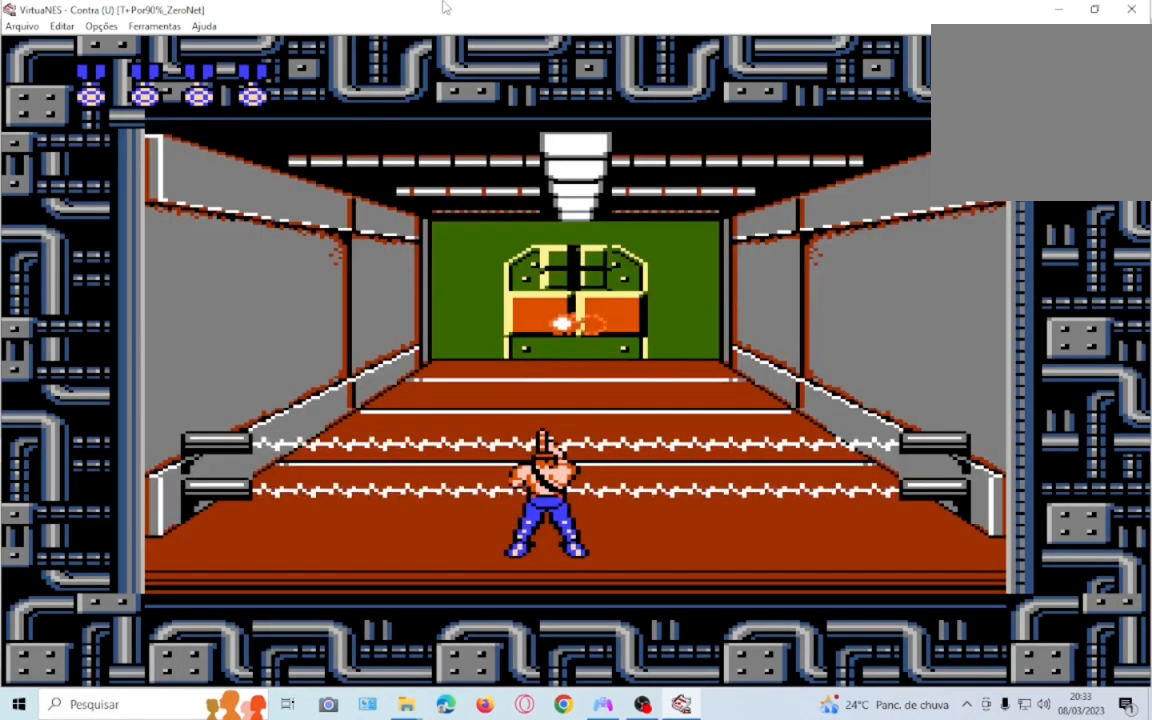
{"buttons": [], "events": [[134, "DPAD_LEFT", "up"], [134, "SQUARE", "up"], [200, "SQUARE", "down"], [301, "SQUARE", "up"], [401, "SQUARE", "down"], [501, "SQUARE", "up"]]}
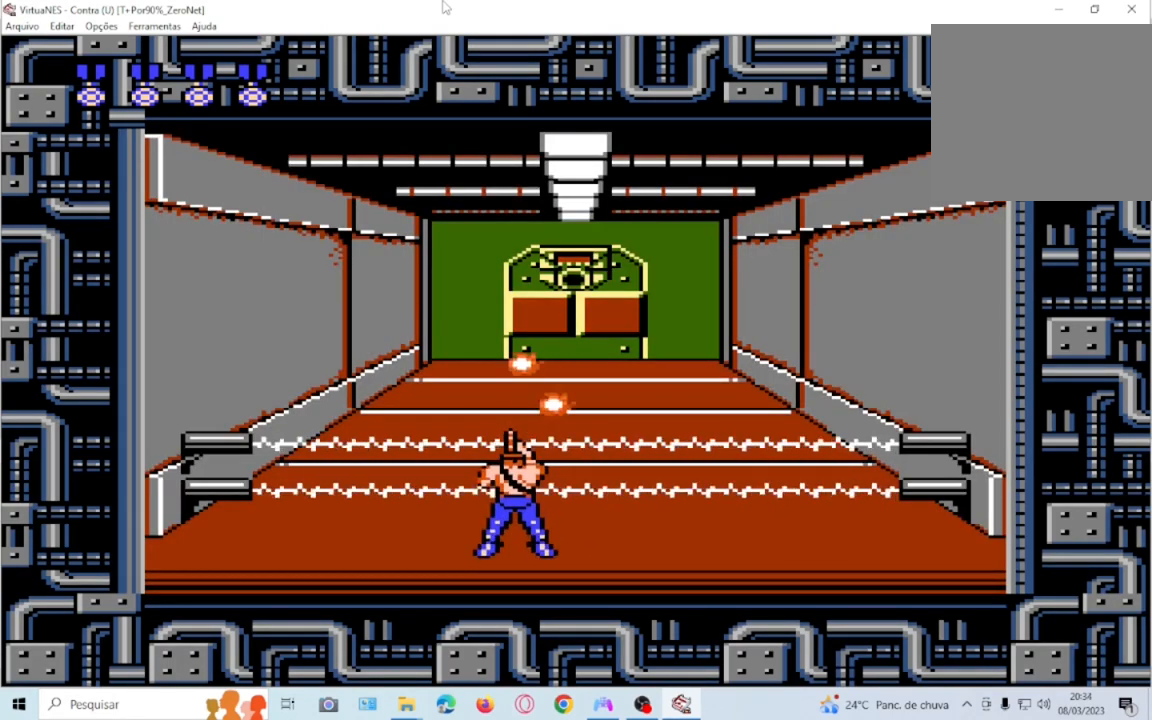
{"buttons": ["SQUARE"], "events": [[67, "SQUARE", "down"], [100, "DPAD_RIGHT", "down"], [200, "SQUARE", "up"], [300, "SQUARE", "down"], [333, "DPAD_RIGHT", "up"], [400, "SQUARE", "up"], [500, "SQUARE", "down"]]}
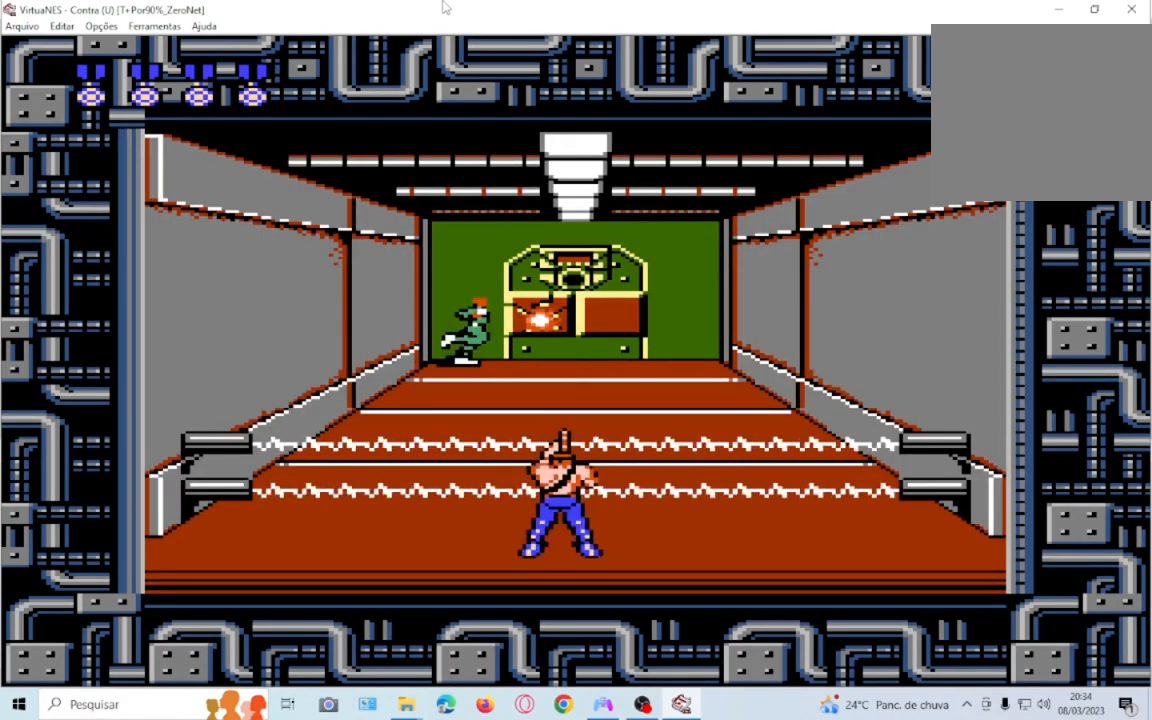
{"buttons": ["DPAD_LEFT"], "events": [[67, "DPAD_LEFT", "down"], [67, "SQUARE", "up"], [167, "SQUARE", "down"], [200, "DPAD_LEFT", "up"], [267, "SQUARE", "up"], [334, "SQUARE", "down"], [501, "DPAD_LEFT", "down"], [501, "SQUARE", "up"]]}
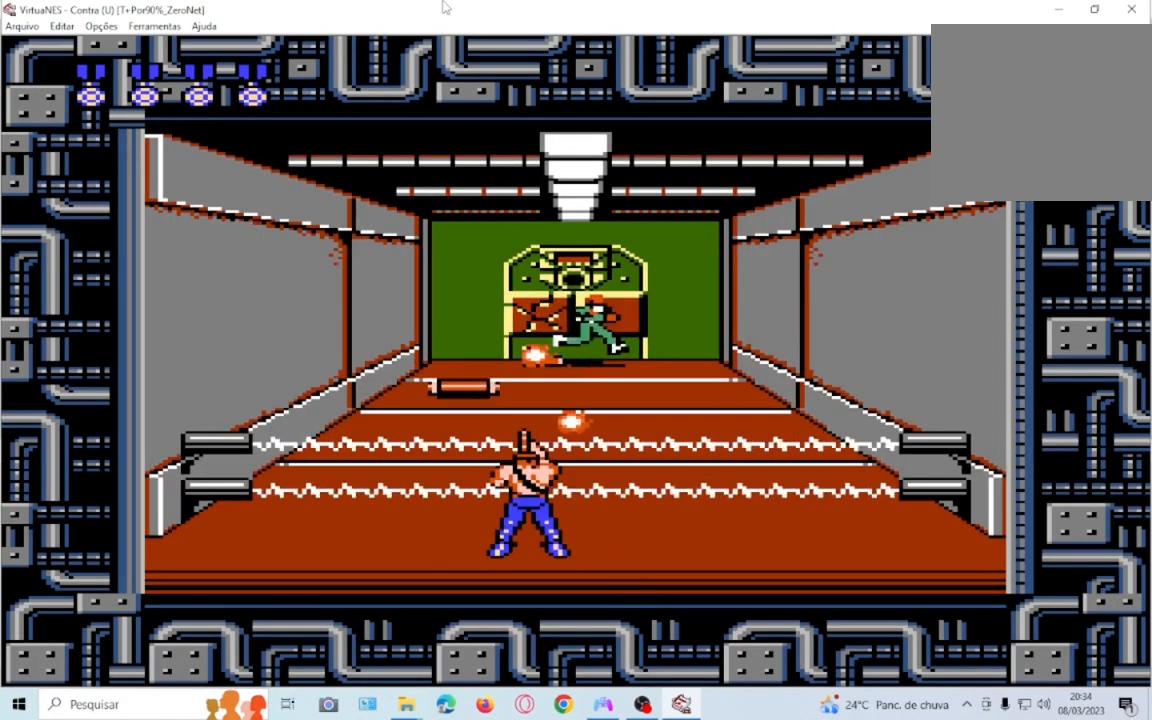
{"buttons": ["SQUARE", "DPAD_DOWN"], "events": [[33, "SQUARE", "down"], [100, "DPAD_LEFT", "up"], [167, "SQUARE", "up"], [200, "DPAD_DOWN", "down"], [233, "SQUARE", "down"], [333, "SQUARE", "up"], [434, "SQUARE", "down"]]}
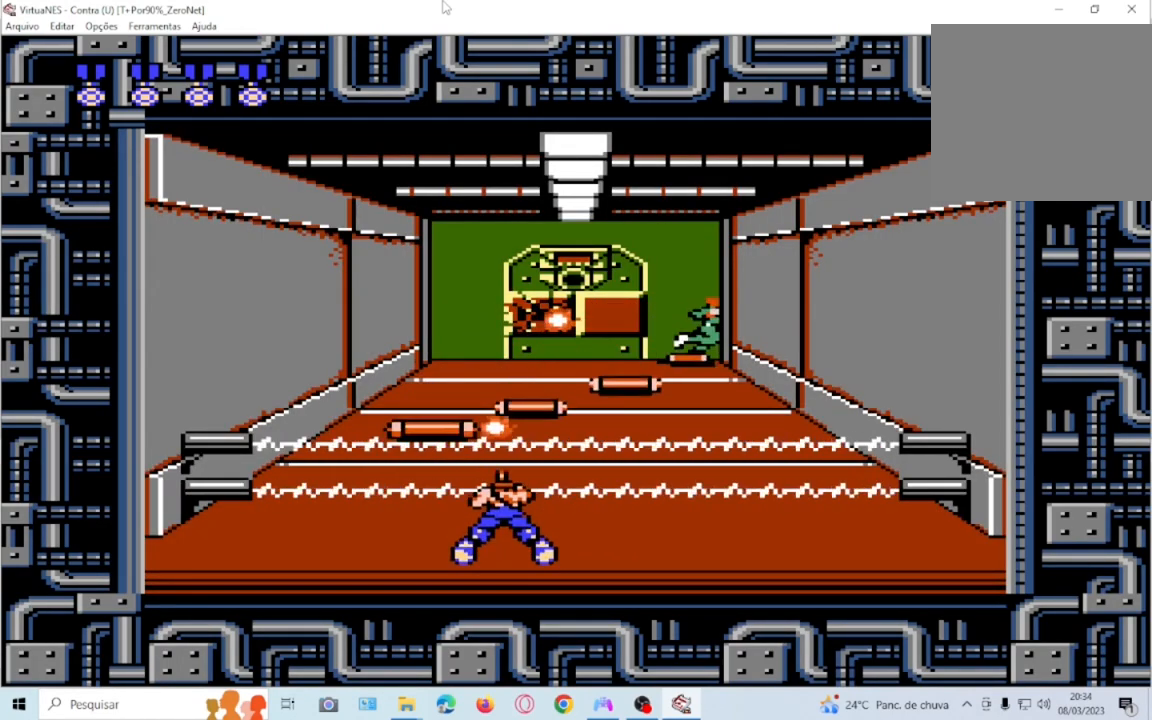
{"buttons": ["SQUARE", "DPAD_DOWN"], "events": [[34, "SQUARE", "up"], [134, "SQUARE", "down"], [234, "SQUARE", "up"], [301, "SQUARE", "down"], [401, "SQUARE", "up"], [501, "SQUARE", "down"]]}
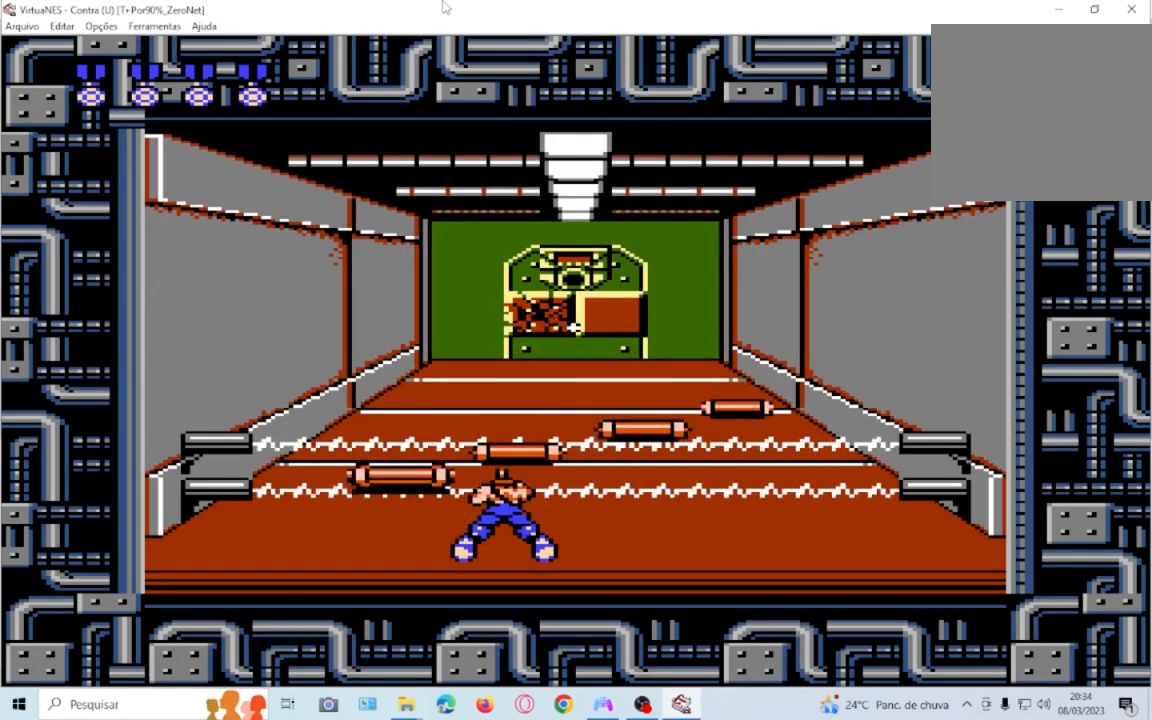
{"buttons": ["DPAD_DOWN"], "events": [[100, "SQUARE", "up"], [200, "SQUARE", "down"], [300, "SQUARE", "up"], [367, "SQUARE", "down"], [500, "SQUARE", "up"]]}
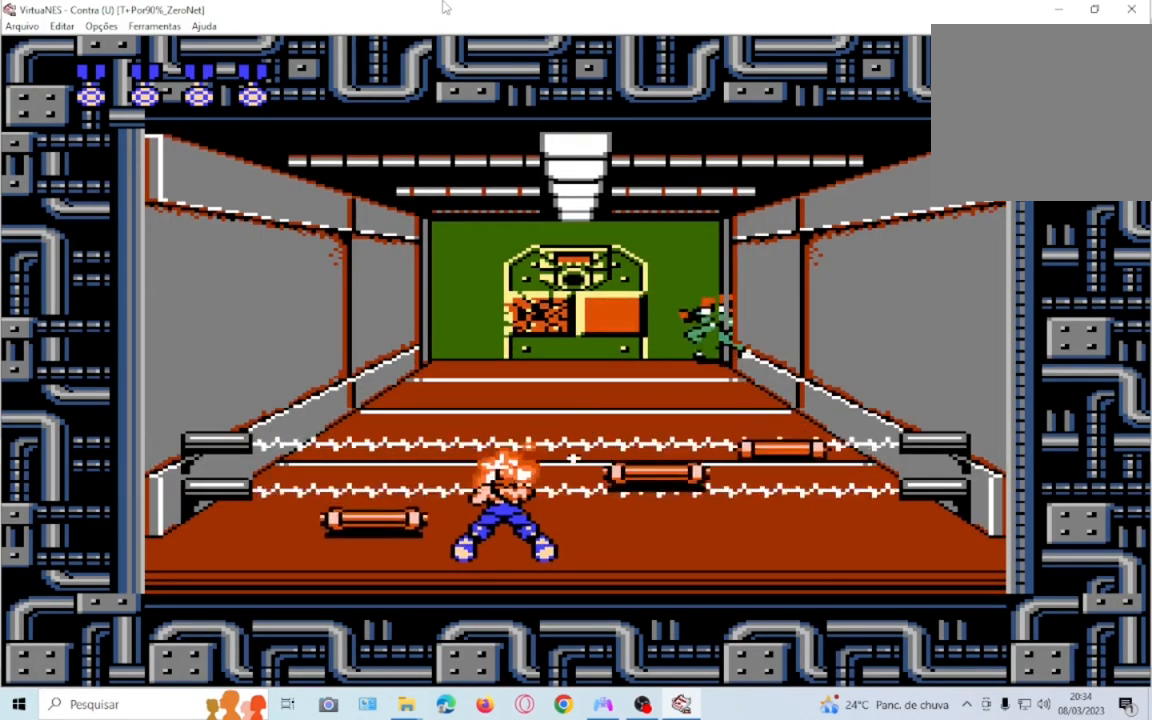
{"buttons": ["SQUARE"]}
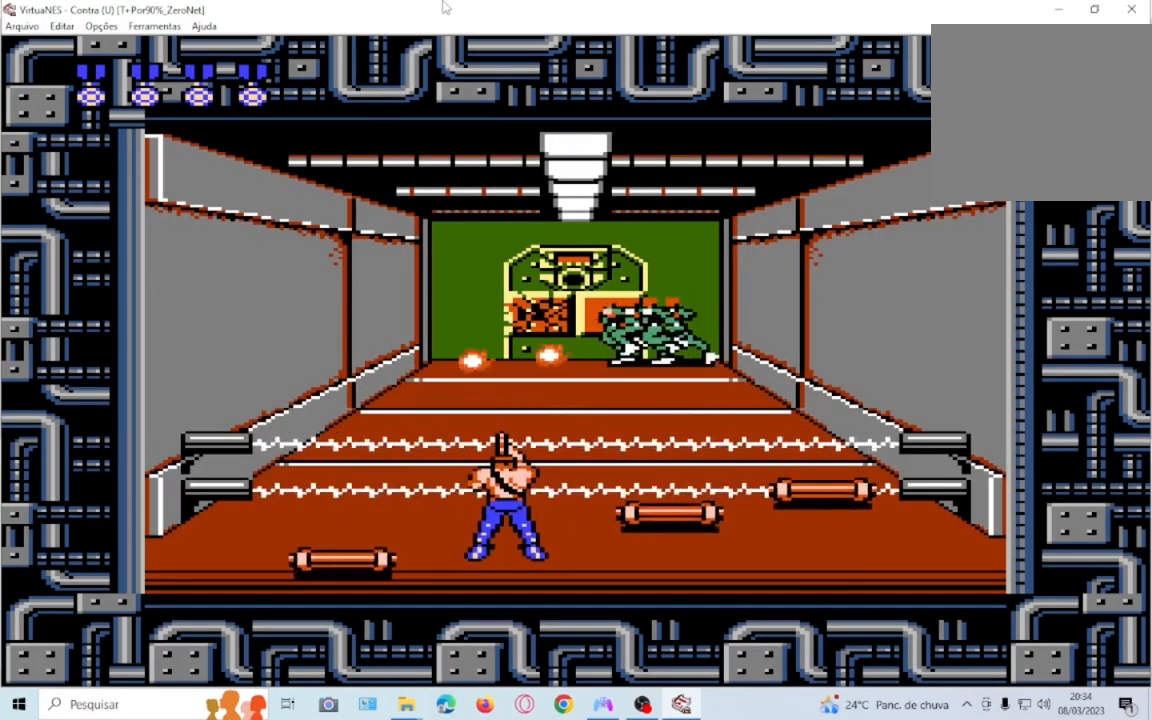
{"buttons": [], "events": [[33, "SQUARE", "up"], [133, "SQUARE", "down"], [267, "SQUARE", "up"], [333, "SQUARE", "down"], [434, "SQUARE", "up"]]}
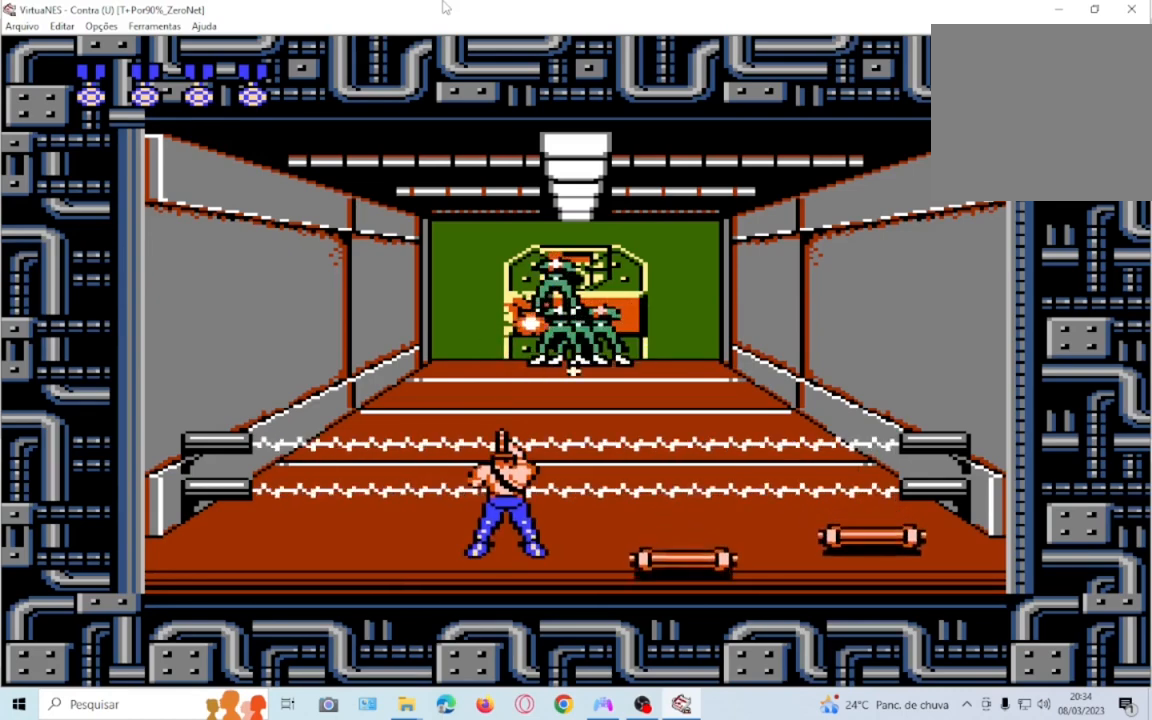
{"buttons": ["SQUARE", "DPAD_DOWN"], "events": [[34, "SQUARE", "down"], [134, "DPAD_DOWN", "down"], [134, "SQUARE", "up"], [234, "SQUARE", "down"], [334, "SQUARE", "up"], [467, "SQUARE", "down"]]}